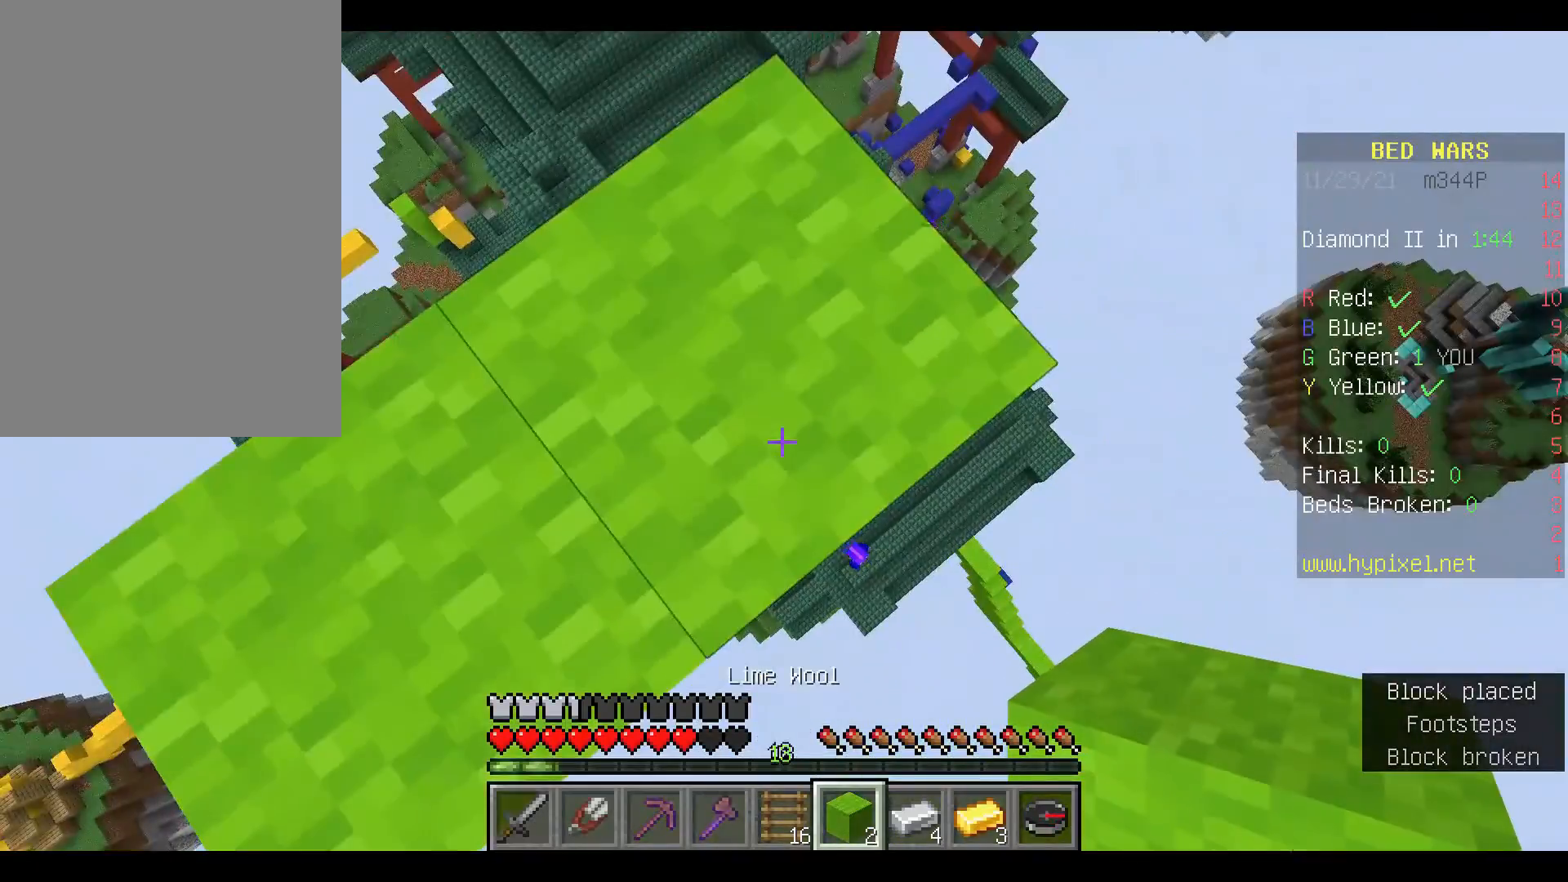
Gameplay with keyboard and mouse; each line is a JSON object with the keys and mouse buttons held at the frame after it. "events" lists presses ("down") and releases ("up") of "a", "d", "s", "space", "w", "mouse_left" and "mouse_right" between this image and that frame as [ms after this image, input, new state], when the widget could be followed in between. "mouse_left", "mouse_right" = the "left", "right" buttons of the "mouse" list. No other keys are recorded. Fast repeated clicks can show as one long hold. Mouse movement is not recorded.
{"keys": [], "mouse": [], "events": []}
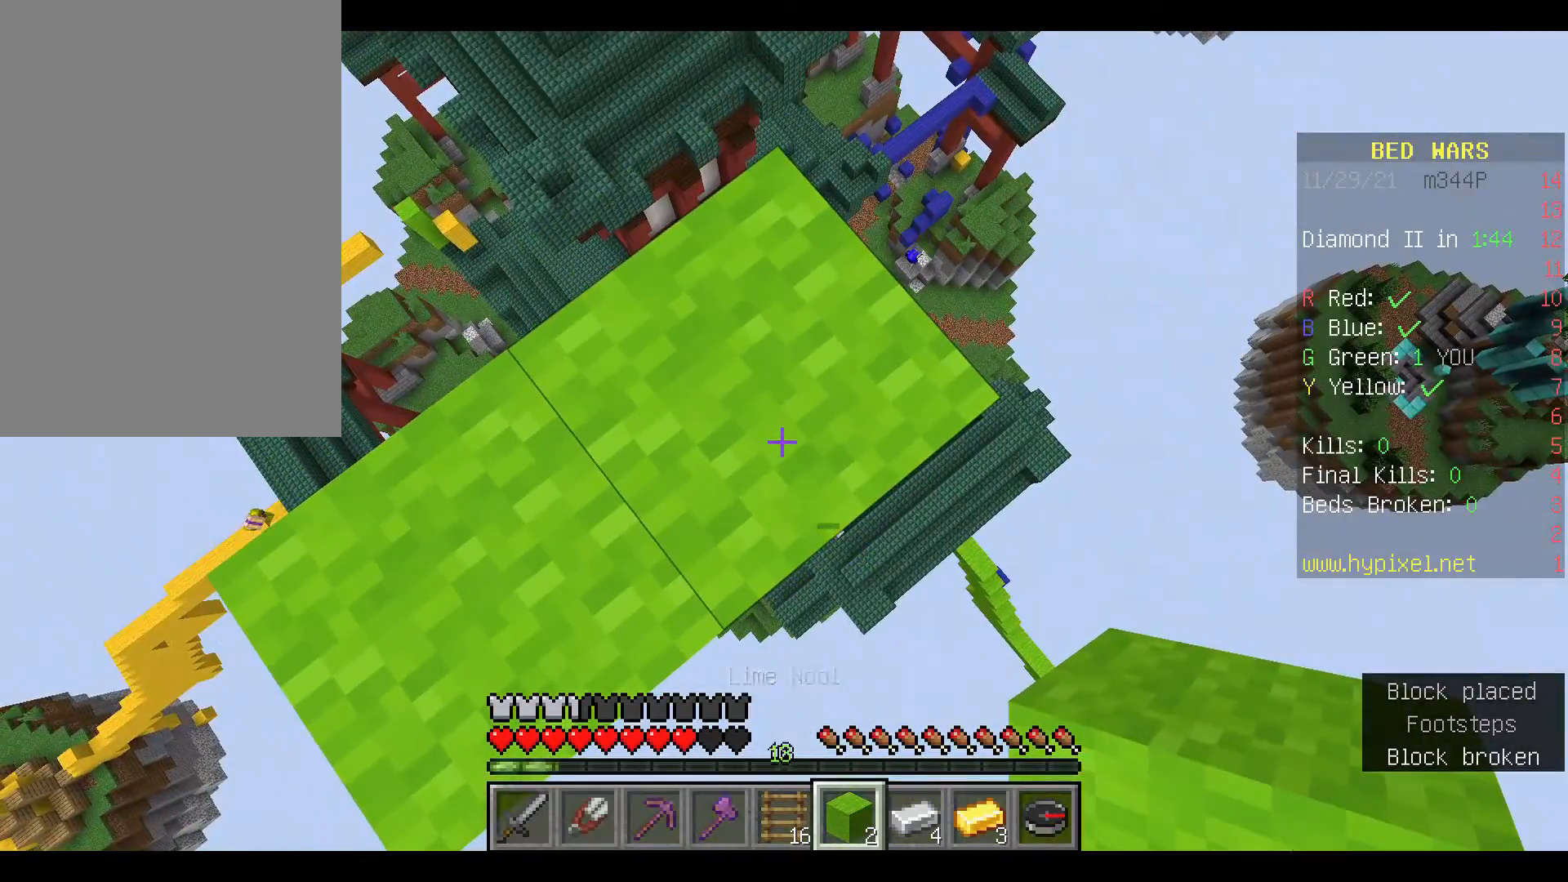
{"keys": [], "mouse": [], "events": []}
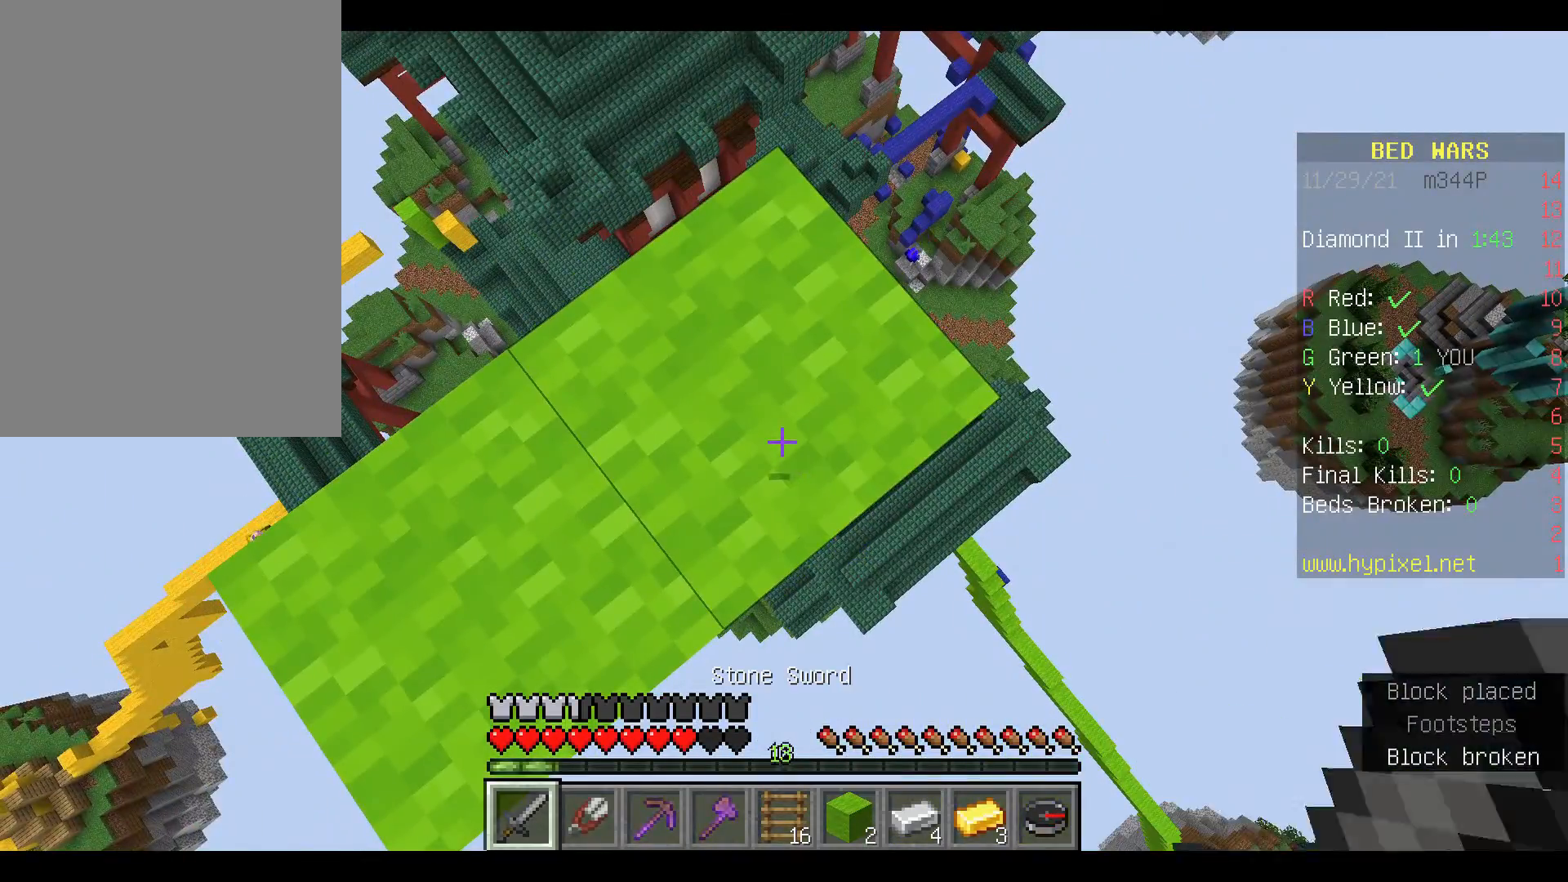
{"keys": ["w"], "mouse": ["left"], "events": [[367, "mouse_left", "down"], [500, "w", "down"]]}
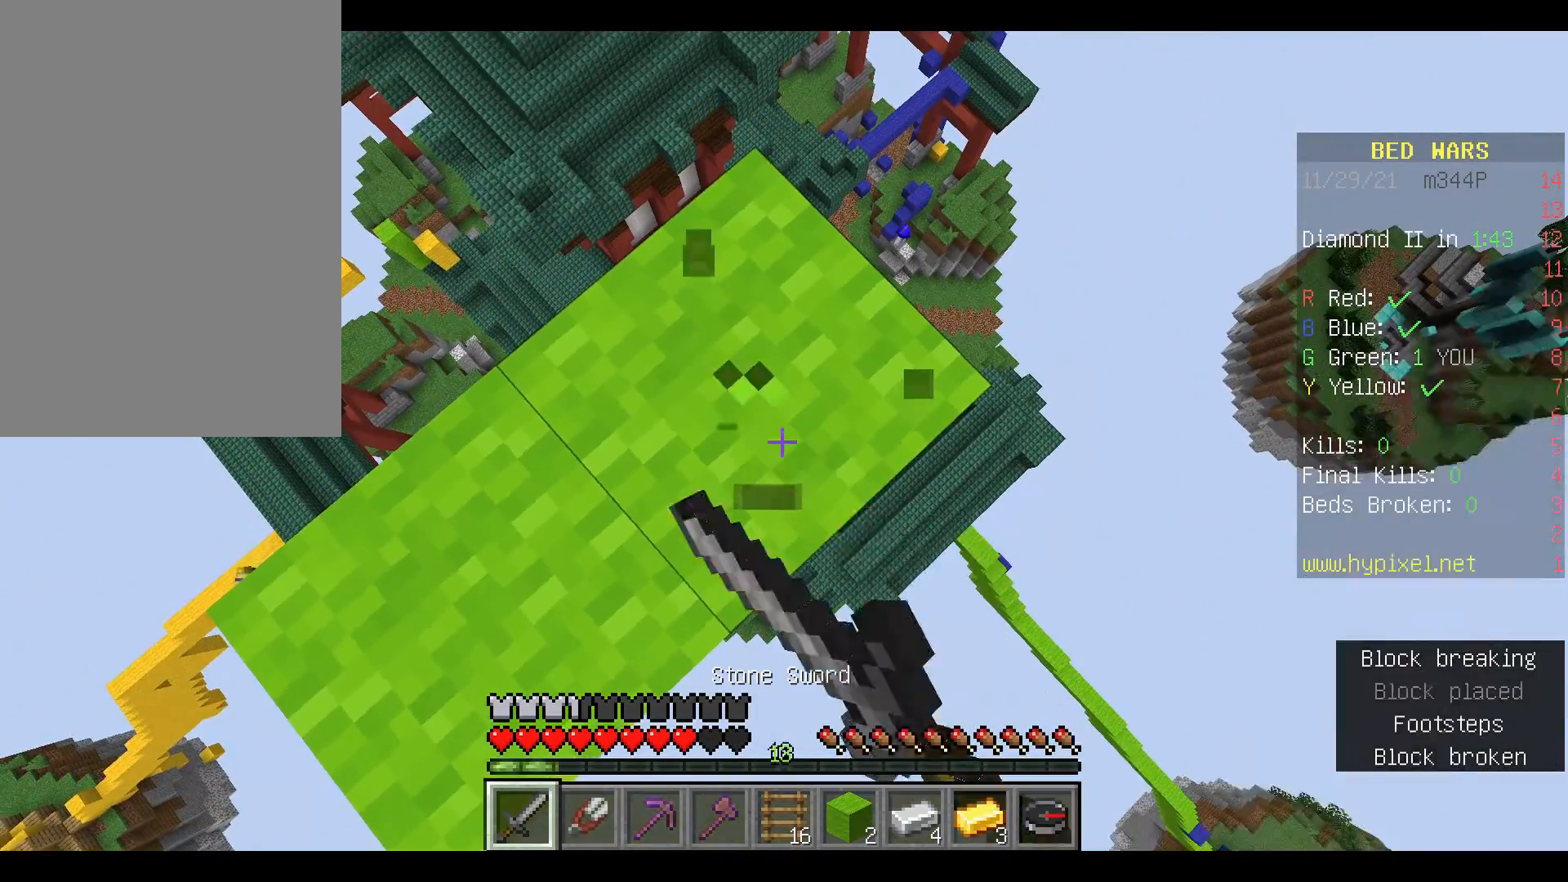
{"keys": [], "mouse": ["left"], "events": [[67, "w", "up"]]}
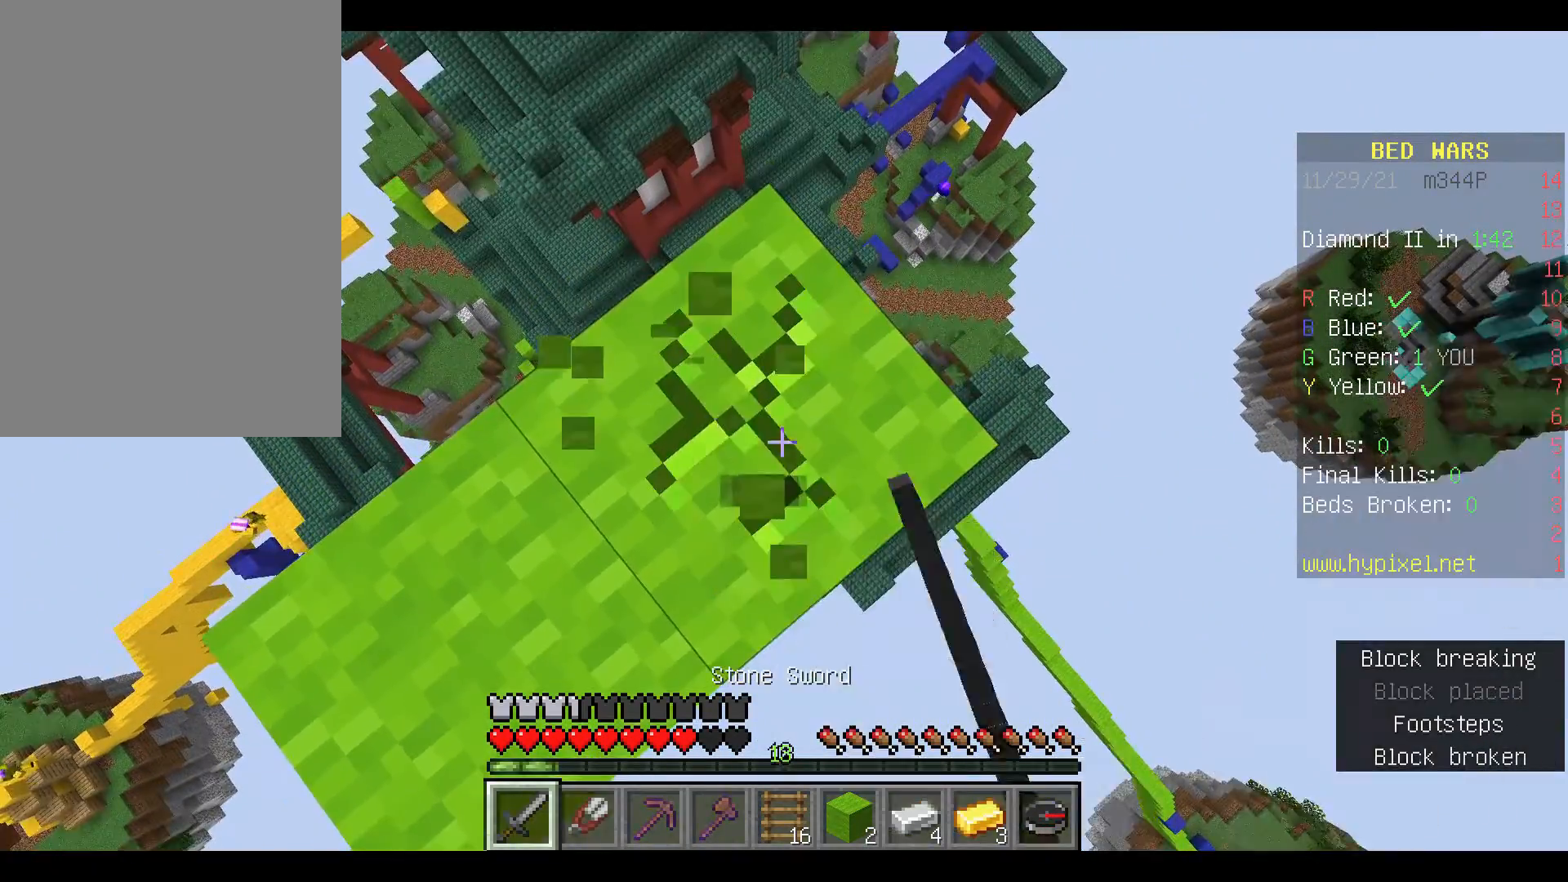
{"keys": [], "mouse": ["left"], "events": []}
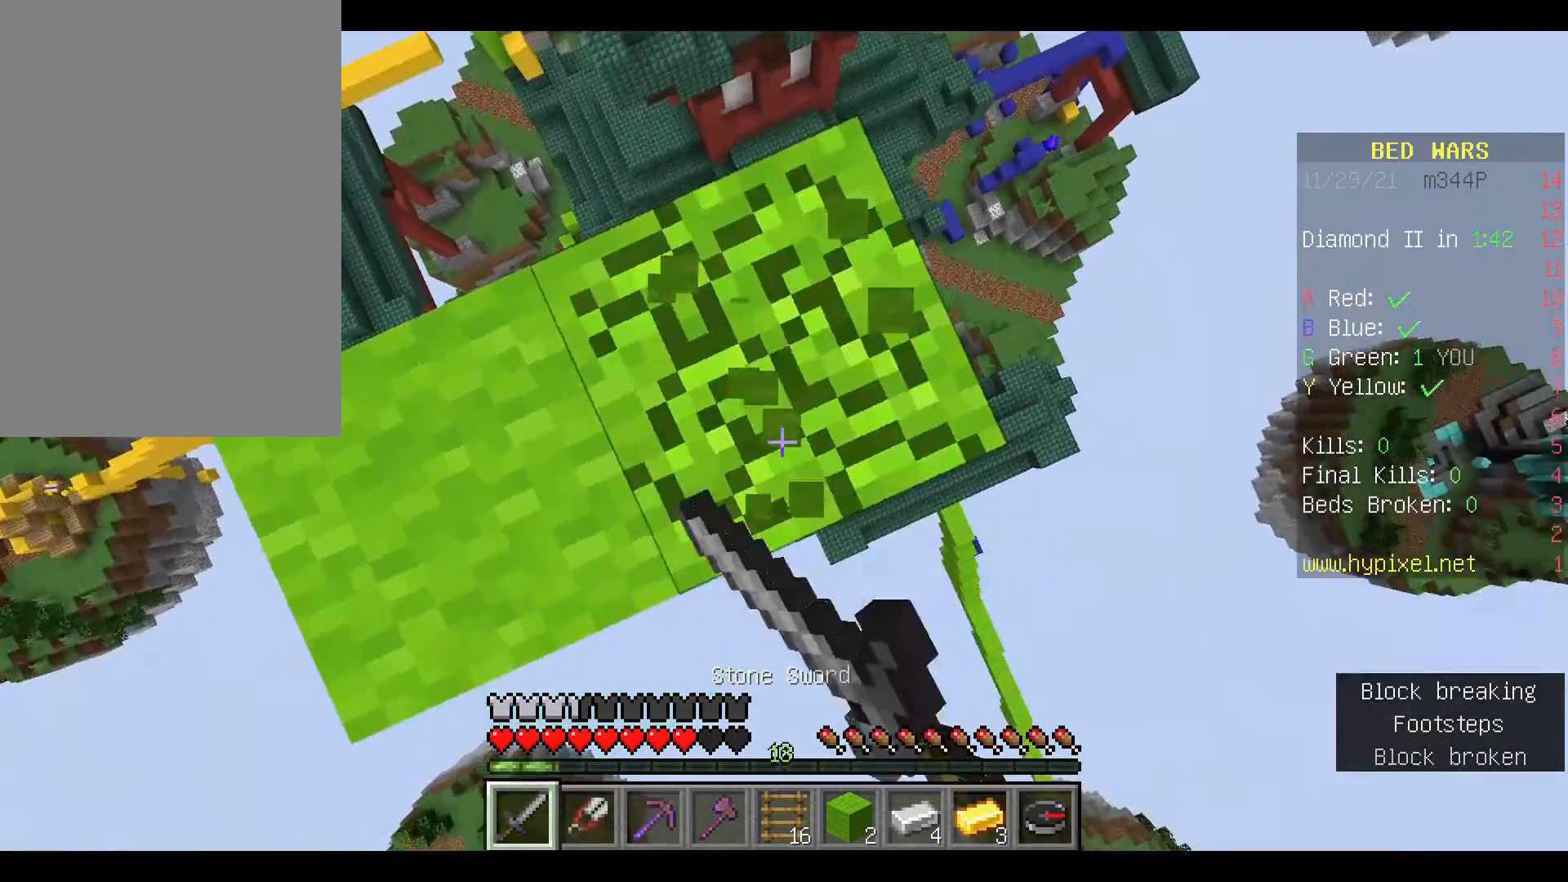
{"keys": [], "mouse": ["left"], "events": [[367, "mouse_left", "up"], [467, "mouse_left", "down"]]}
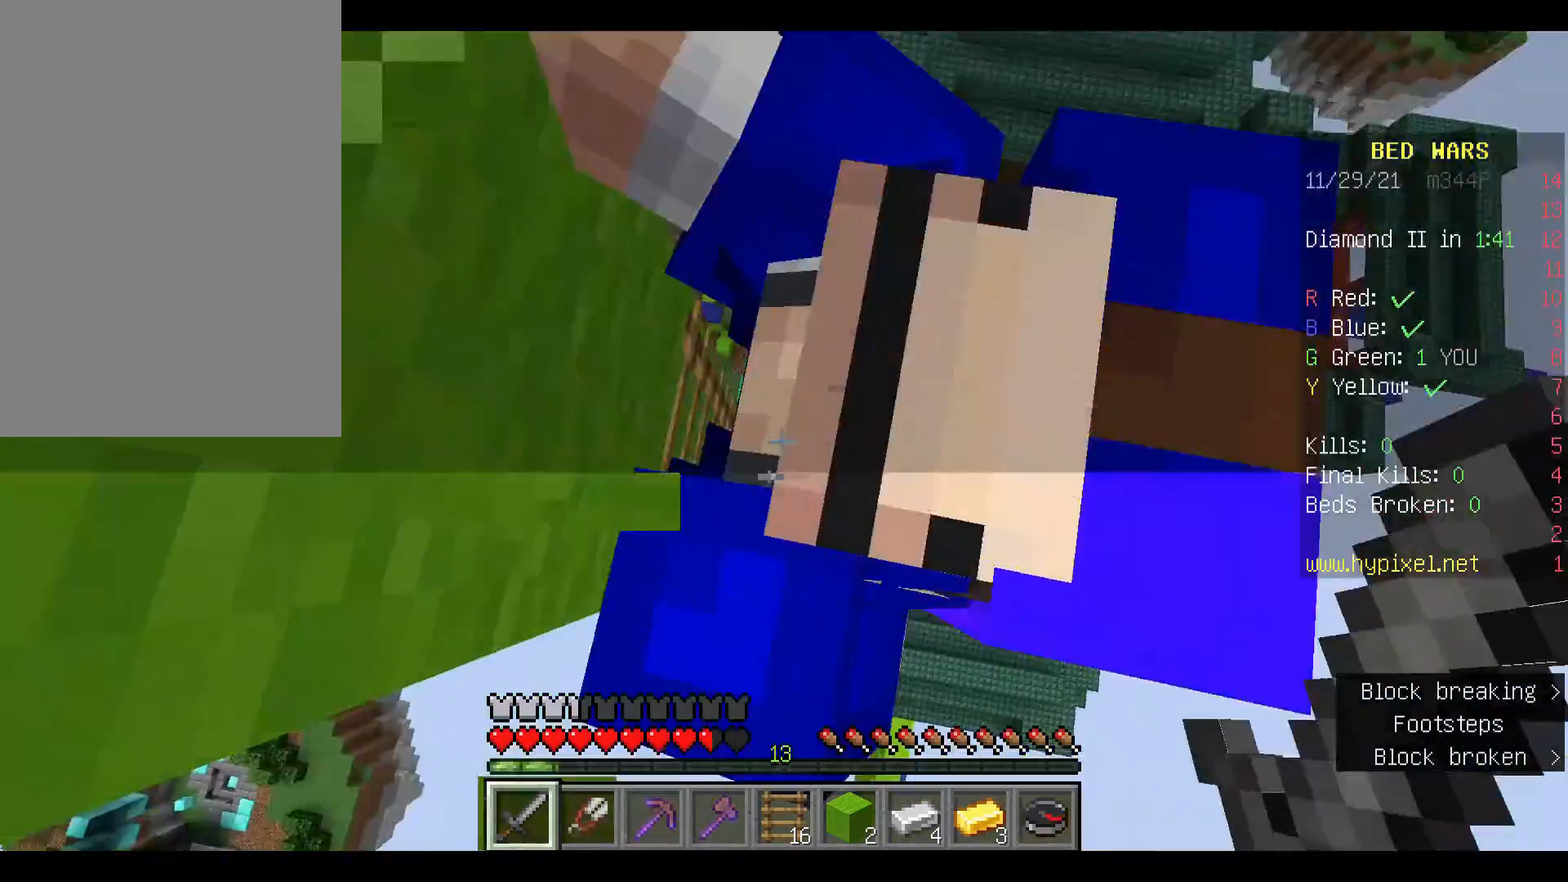
{"keys": [], "mouse": ["left"], "events": [[67, "mouse_left", "up"], [133, "mouse_left", "down"], [233, "mouse_left", "up"], [267, "mouse_left", "down"], [367, "mouse_left", "up"], [433, "mouse_left", "down"]]}
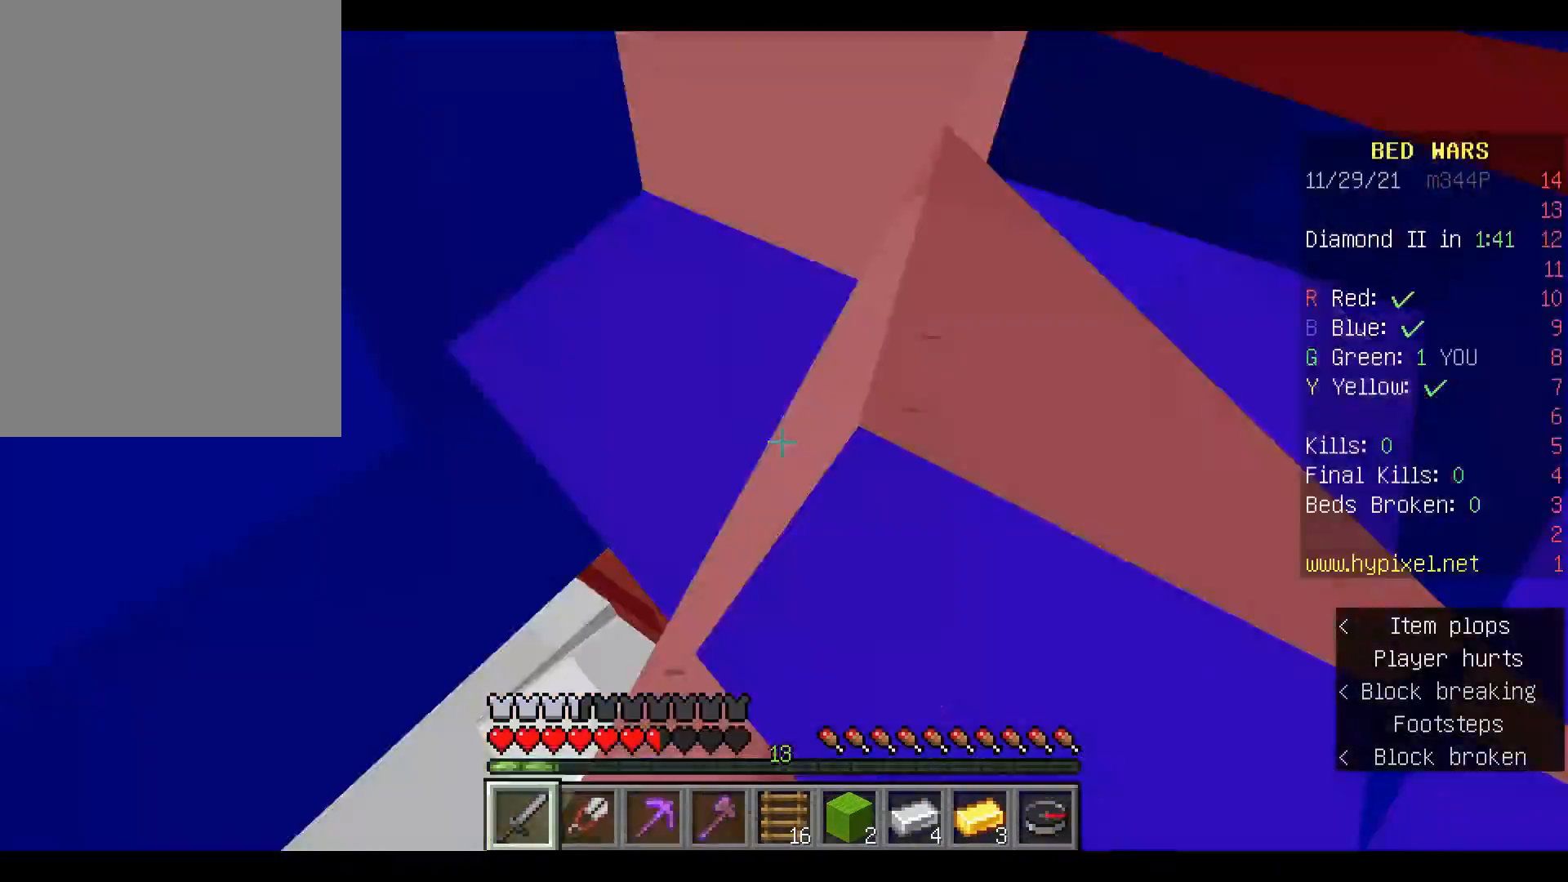
{"keys": ["w"], "mouse": ["left"], "events": [[67, "mouse_left", "up"], [133, "mouse_left", "down"], [233, "mouse_left", "up"], [300, "mouse_left", "down"], [400, "w", "down"], [433, "mouse_left", "up"], [500, "mouse_left", "down"]]}
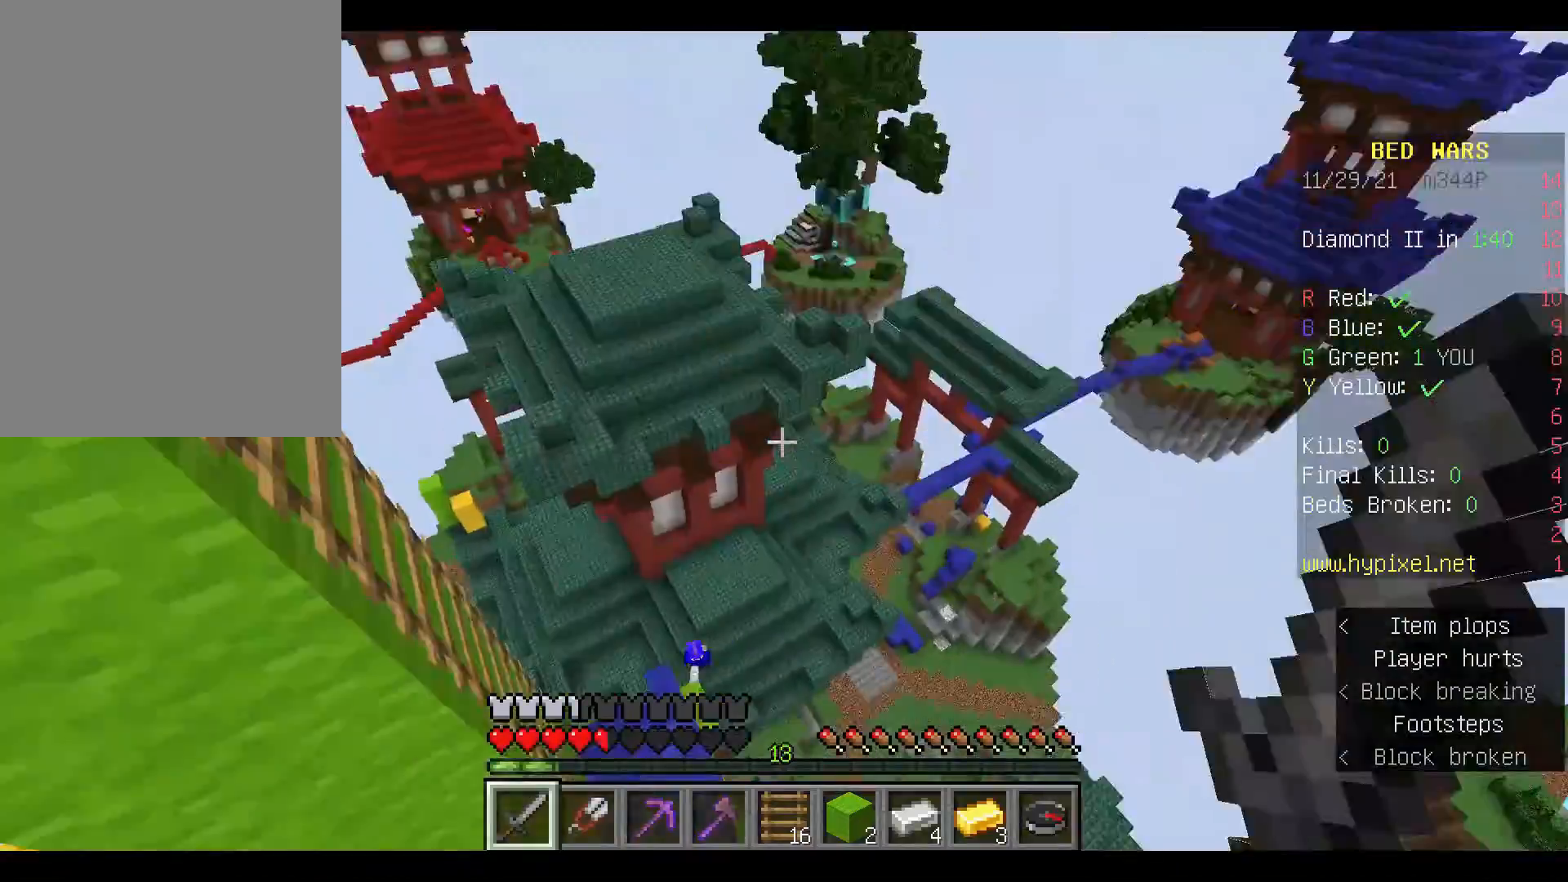
{"keys": ["w"], "mouse": [], "events": [[33, "w", "up"], [100, "mouse_left", "up"], [200, "mouse_left", "down"], [233, "w", "down"], [300, "space", "down"], [333, "mouse_left", "up"], [467, "space", "up"]]}
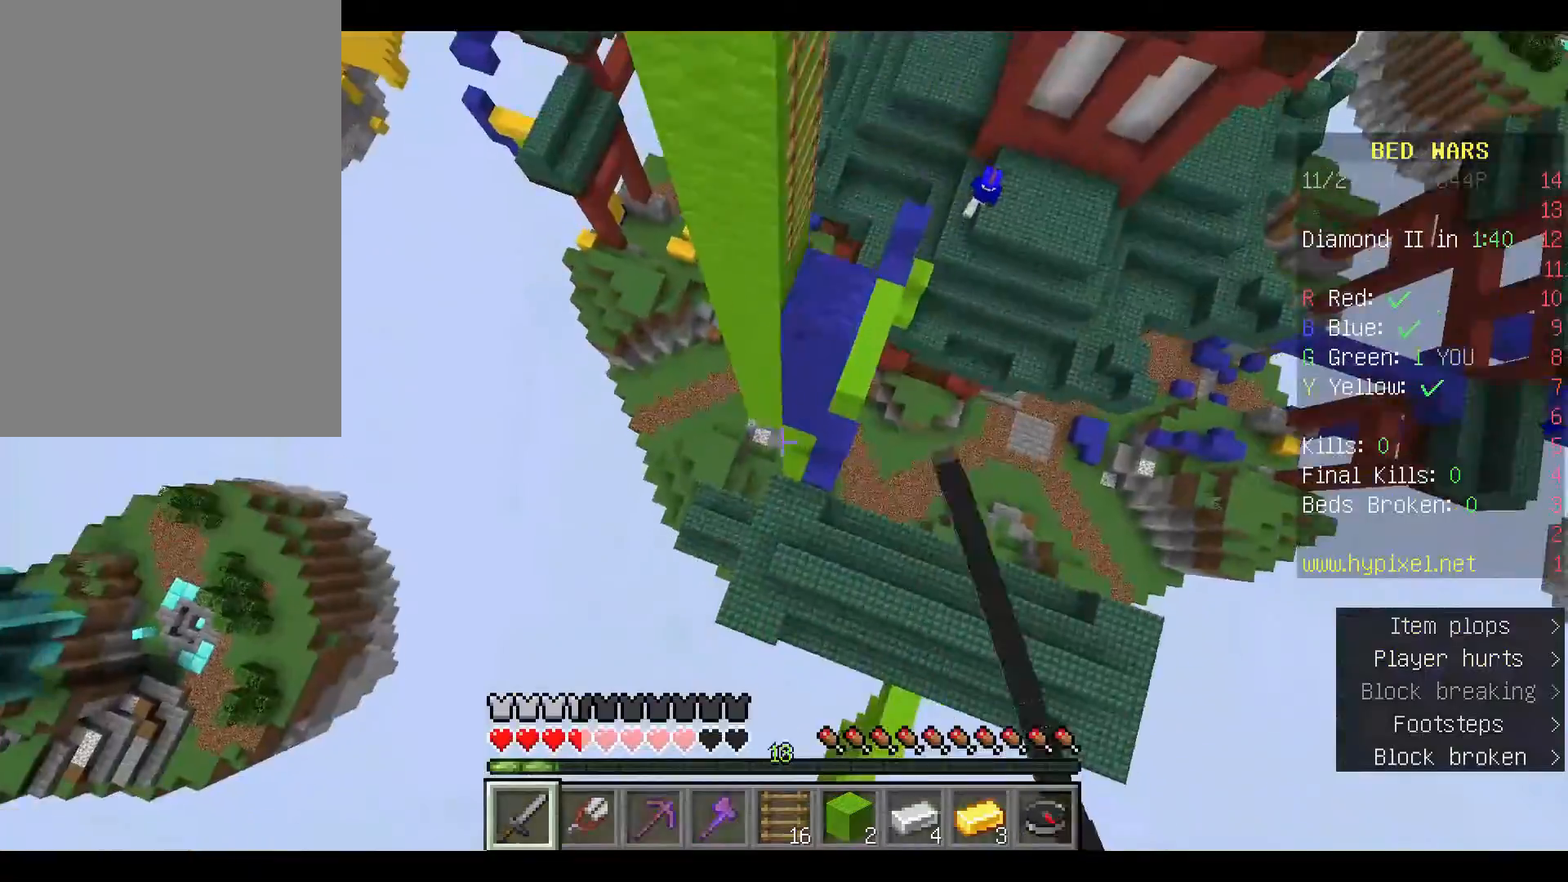
{"keys": ["a", "w"], "mouse": [], "events": [[333, "a", "down"]]}
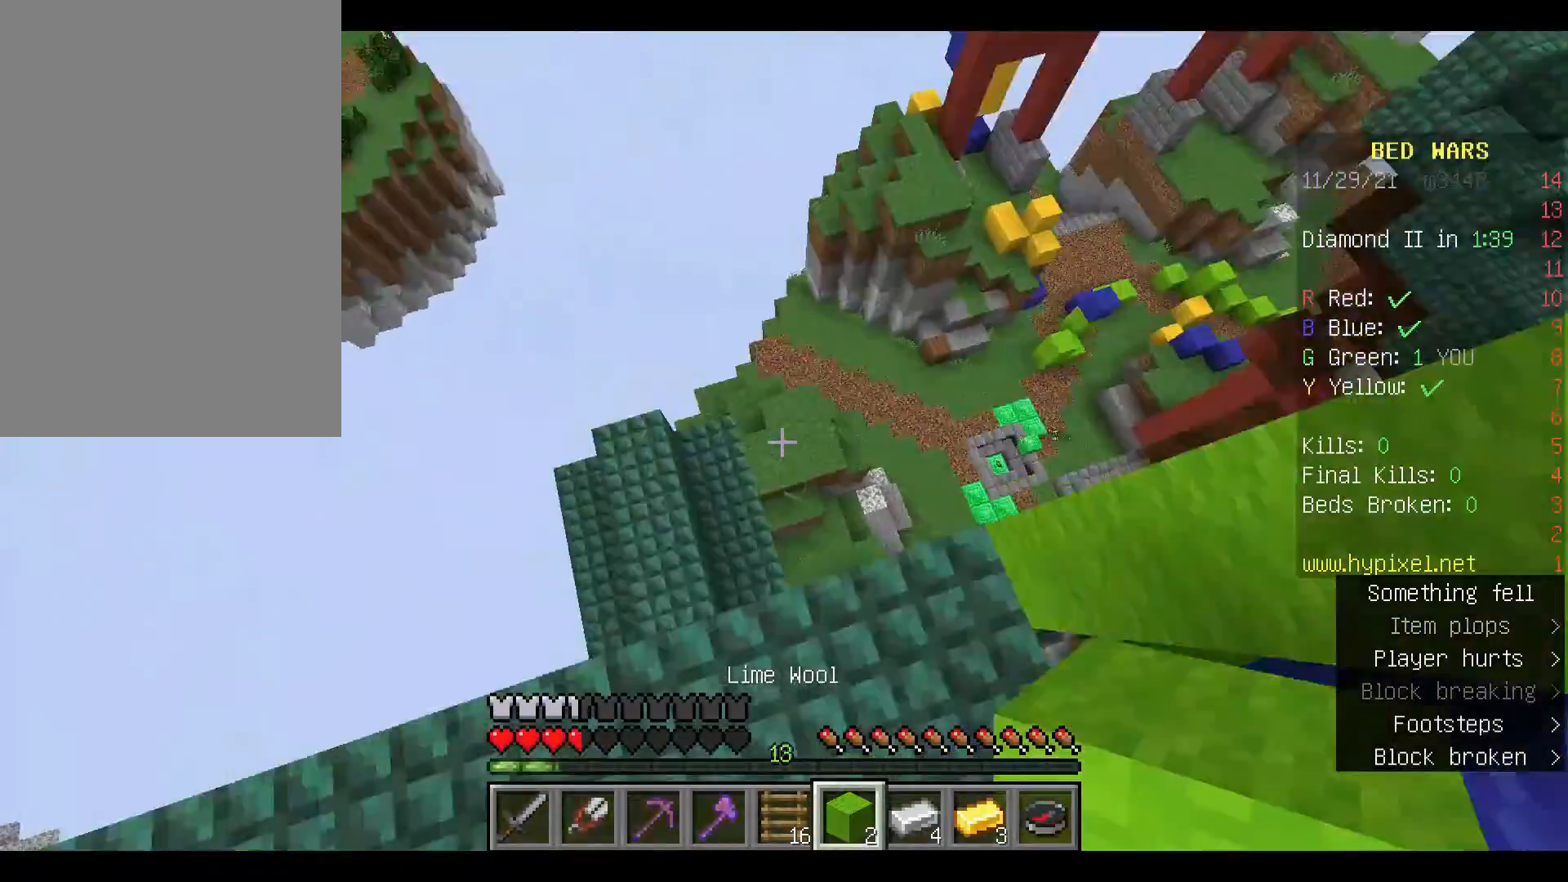
{"keys": ["w"], "mouse": [], "events": [[200, "mouse_right", "down"], [267, "a", "up"], [333, "mouse_right", "up"], [400, "mouse_right", "down"], [500, "mouse_right", "up"]]}
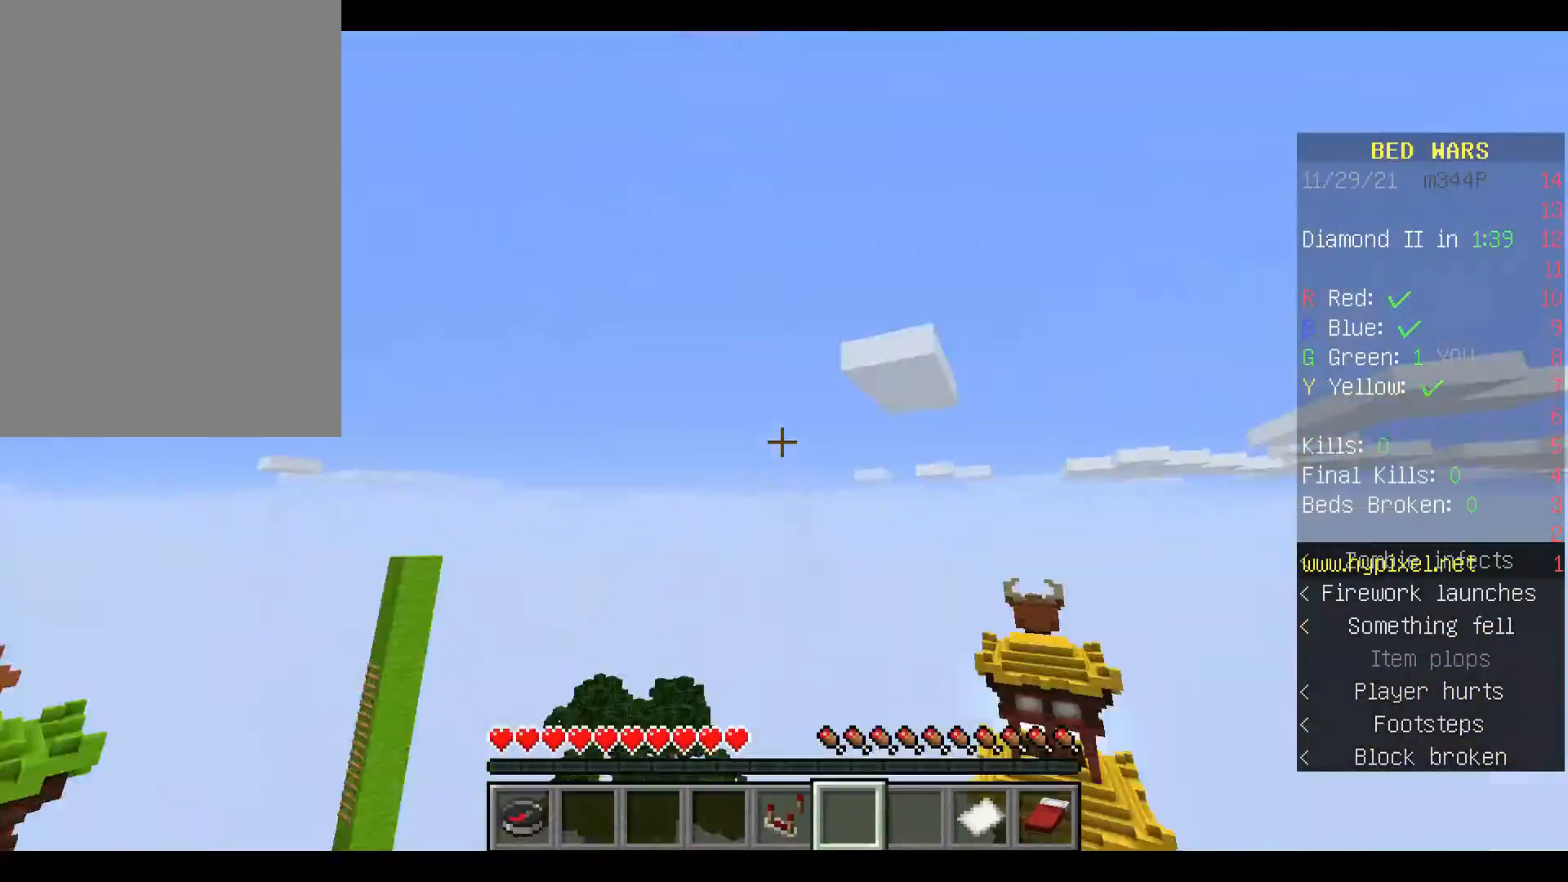
{"keys": ["w"], "mouse": [], "events": []}
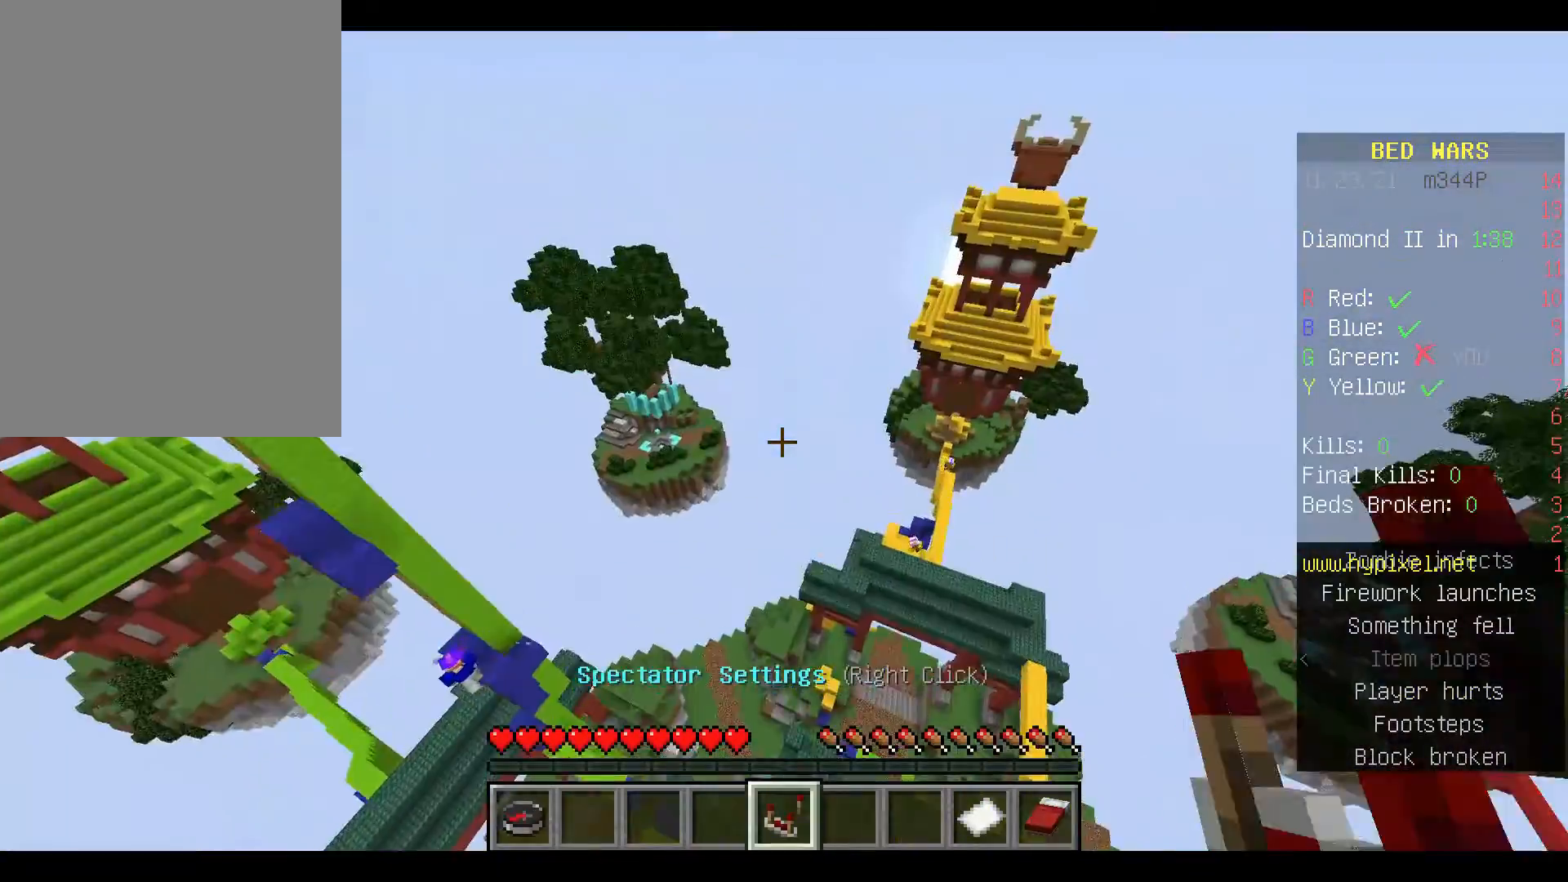
{"keys": ["space", "w"], "mouse": [], "events": [[200, "space", "down"], [333, "space", "up"], [467, "space", "down"]]}
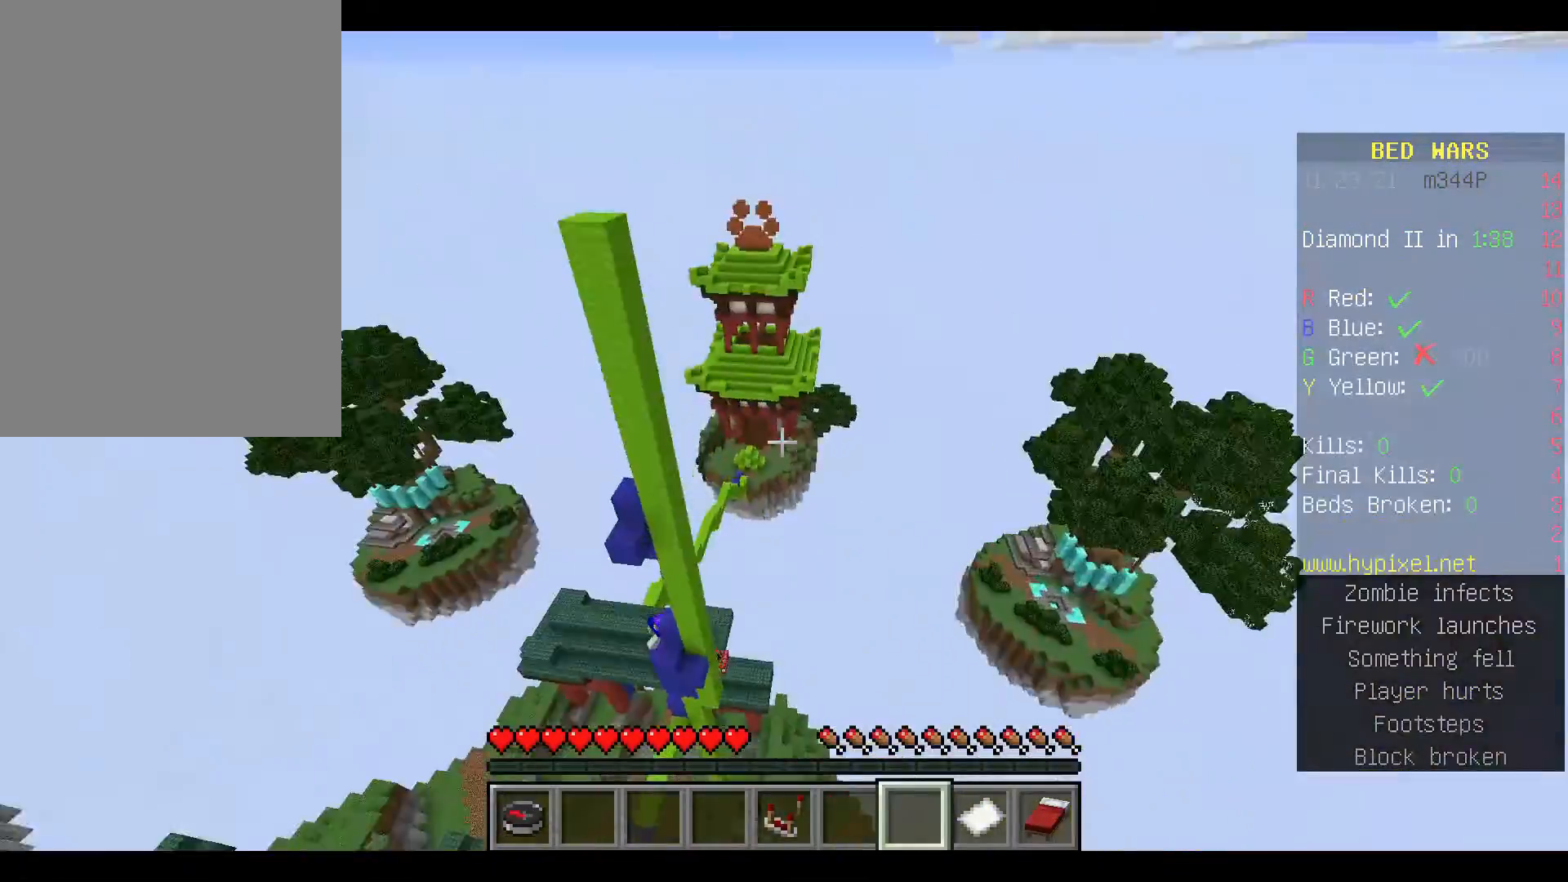
{"keys": [], "mouse": [], "events": [[67, "space", "up"], [100, "w", "up"]]}
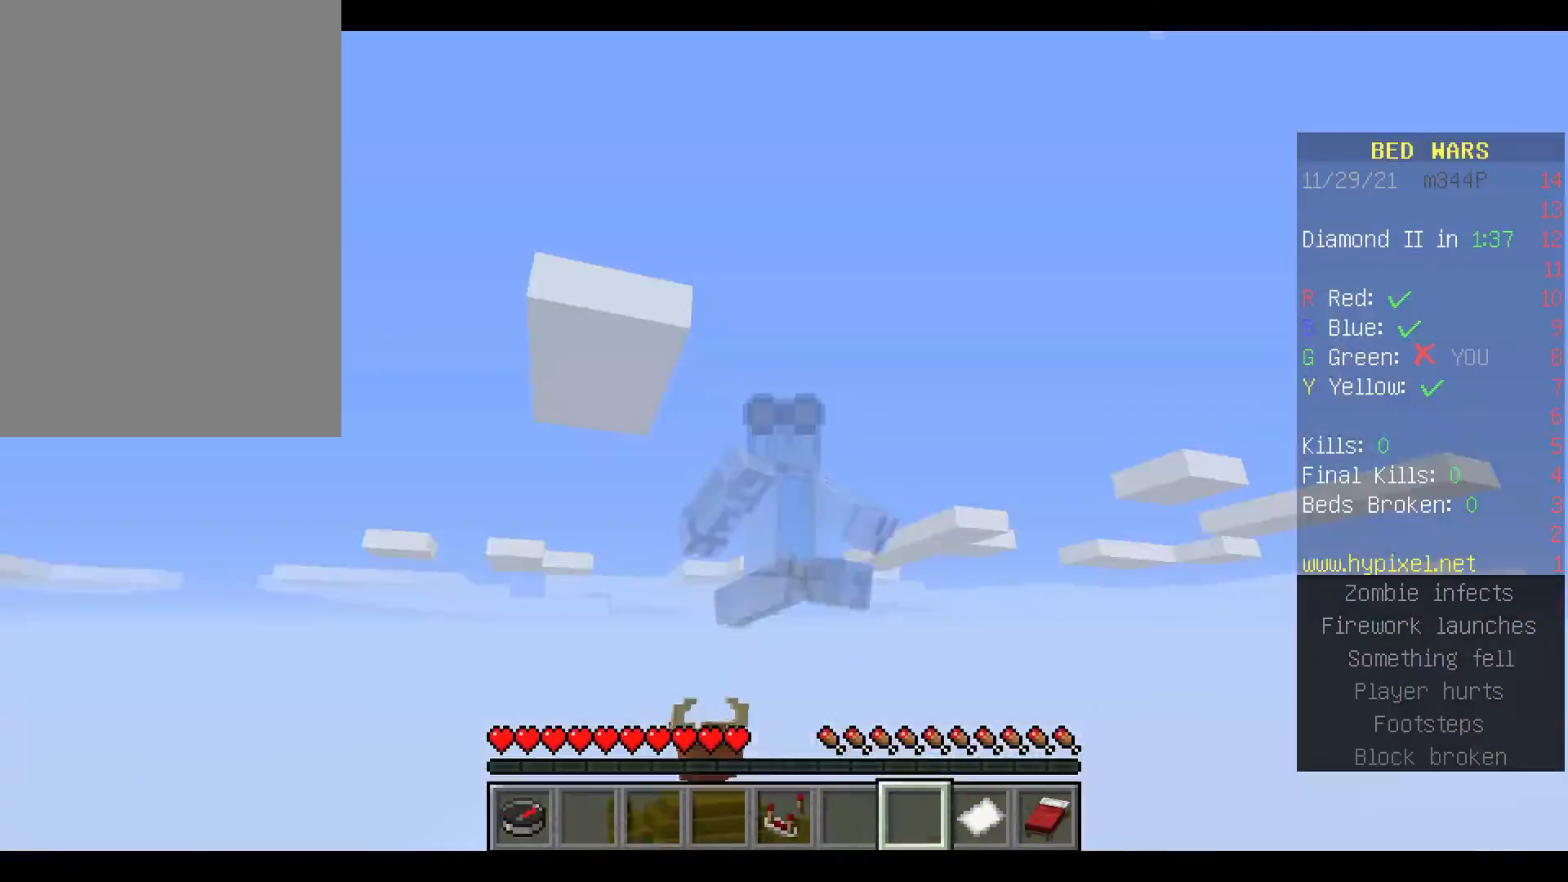
{"keys": [], "mouse": [], "events": []}
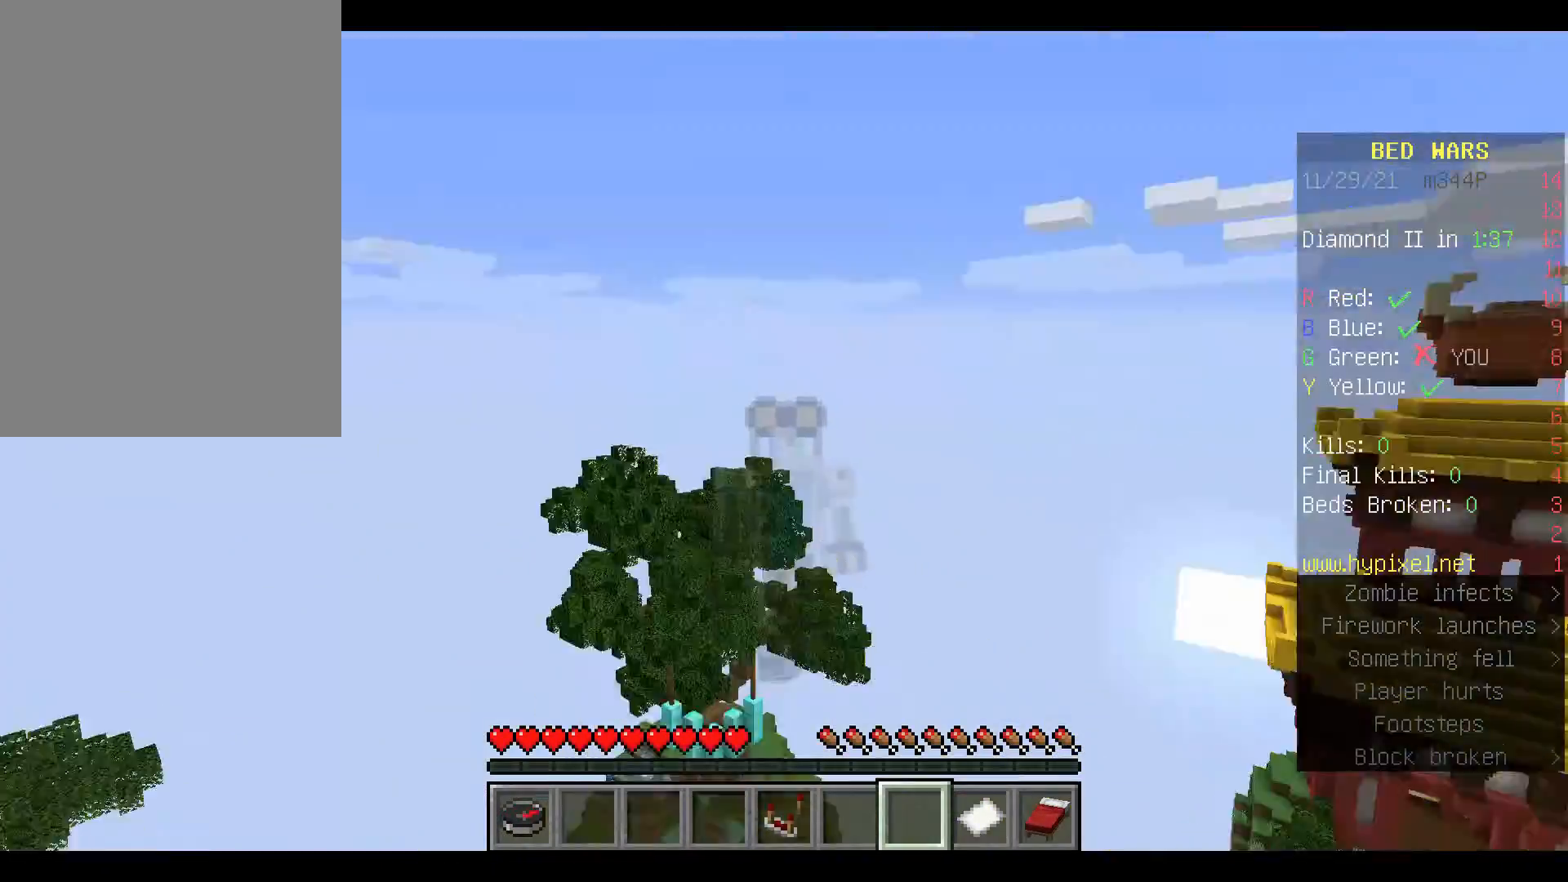
{"keys": [], "mouse": [], "events": []}
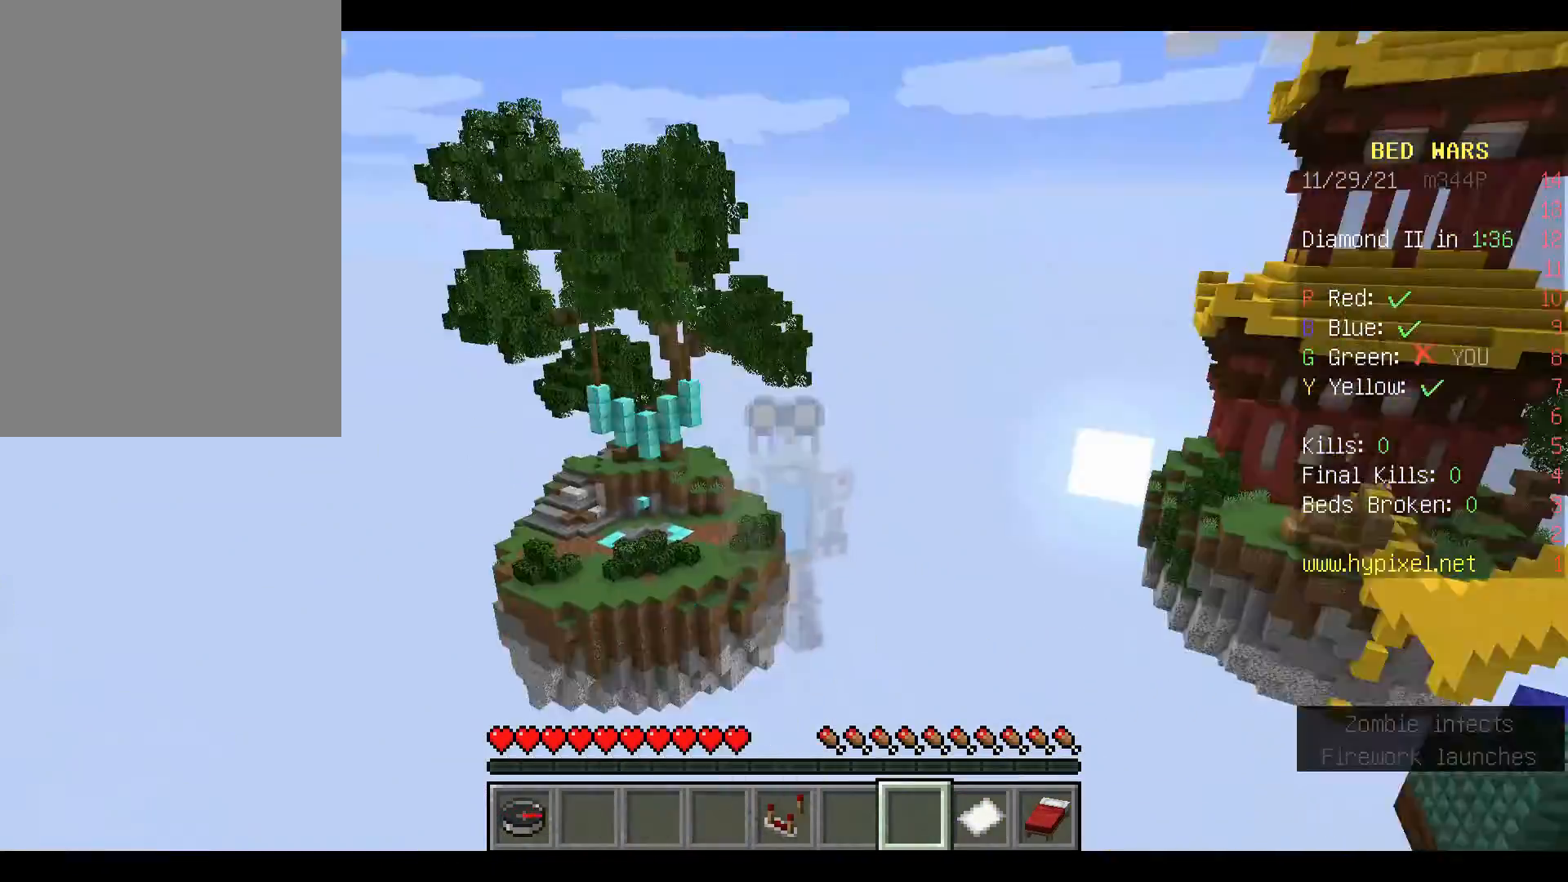
{"keys": [], "mouse": [], "events": []}
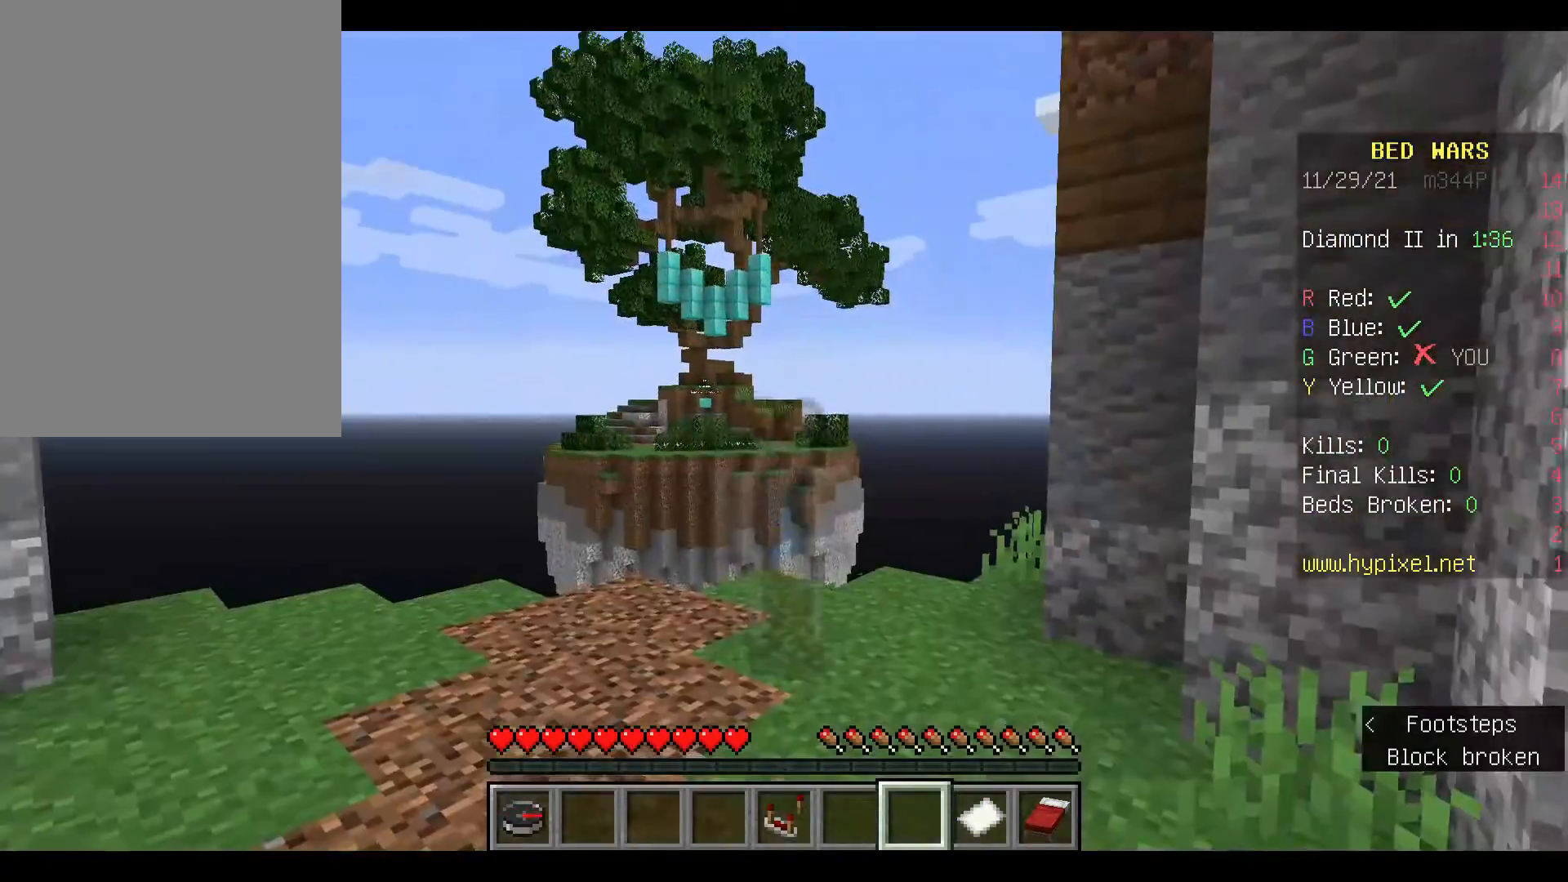
{"keys": [], "mouse": [], "events": []}
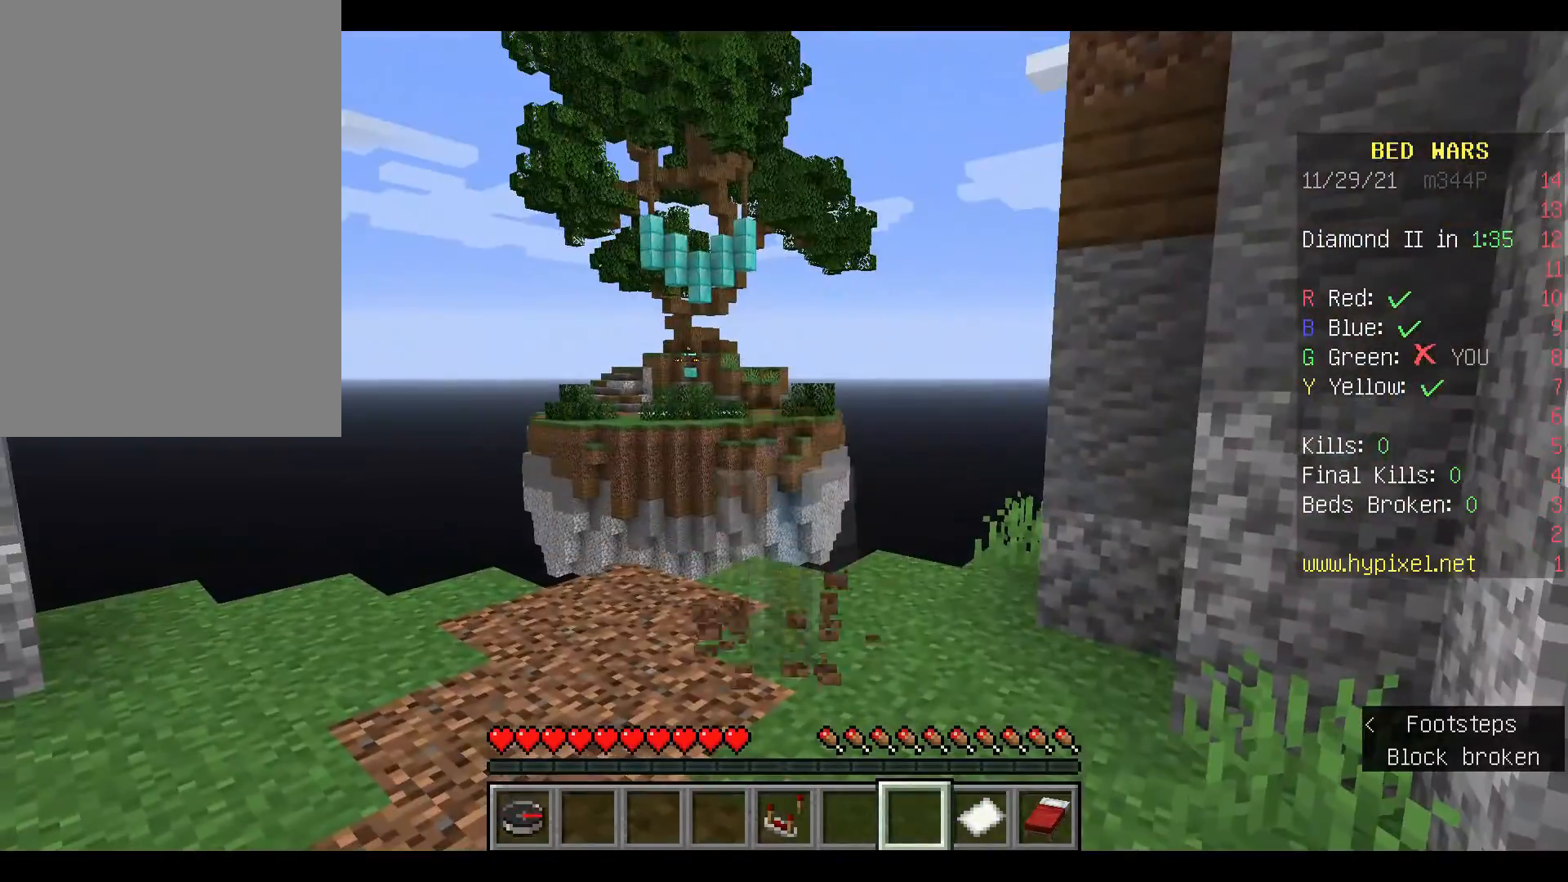
{"keys": [], "mouse": [], "events": []}
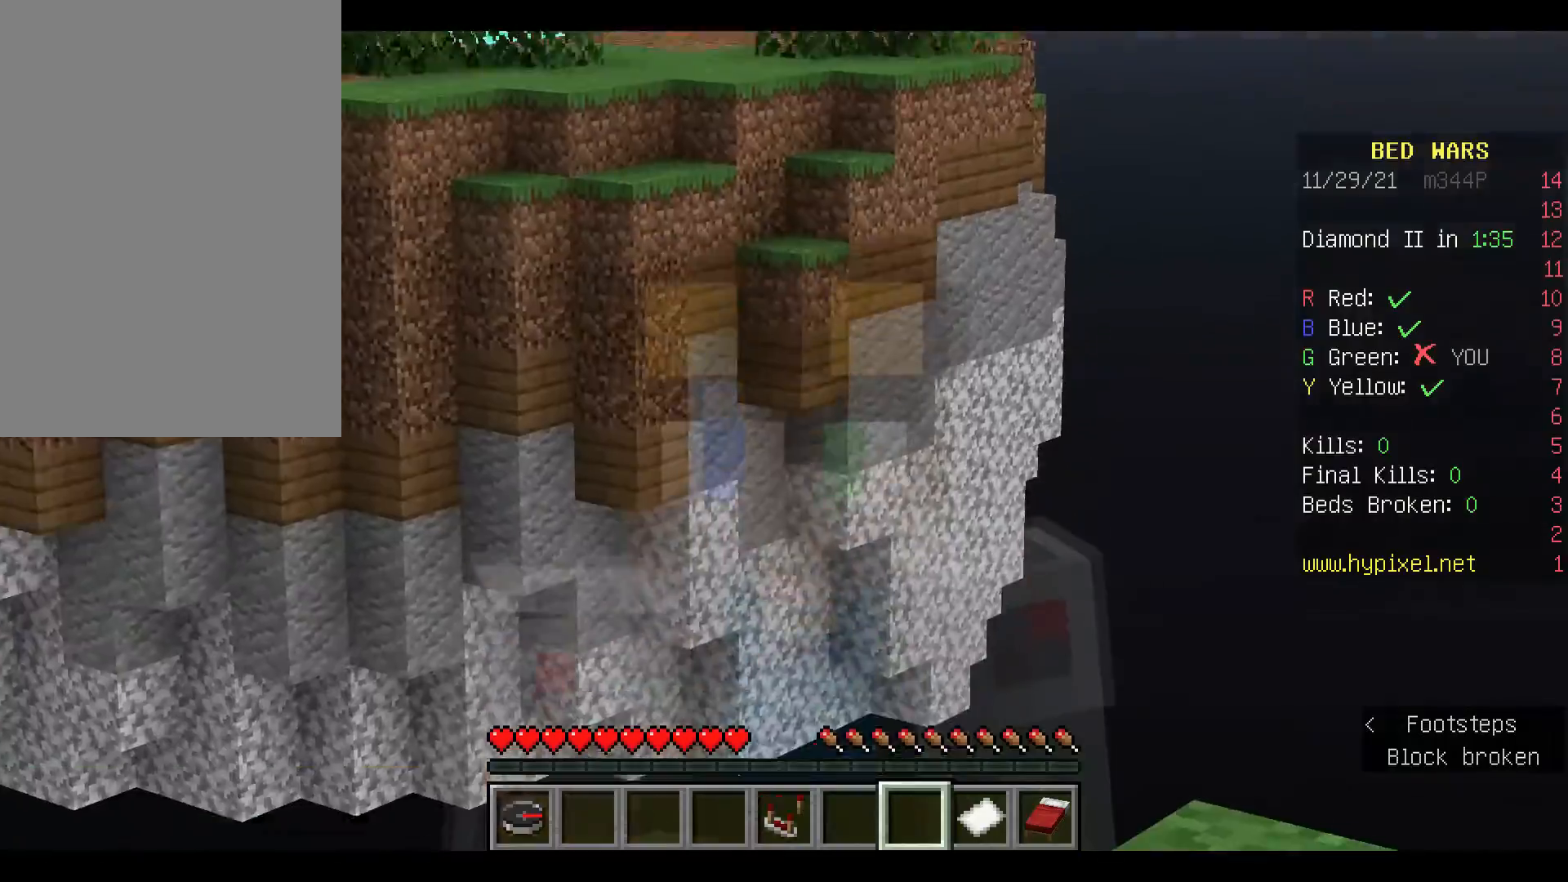
{"keys": [], "mouse": [], "events": [[300, "mouse_left", "down"], [400, "mouse_left", "up"]]}
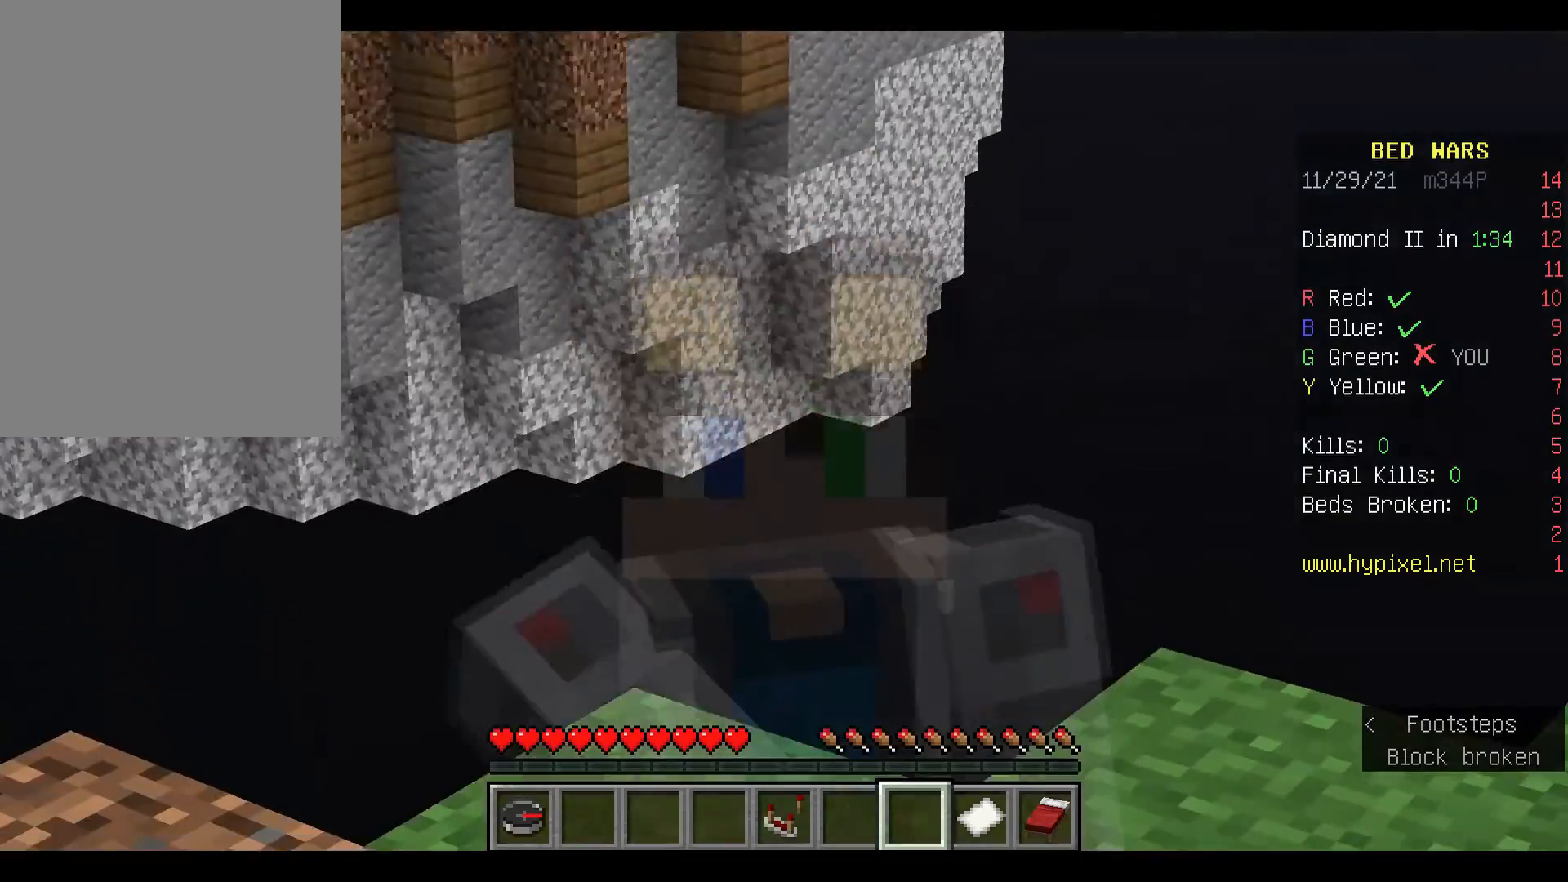
{"keys": [], "mouse": [], "events": []}
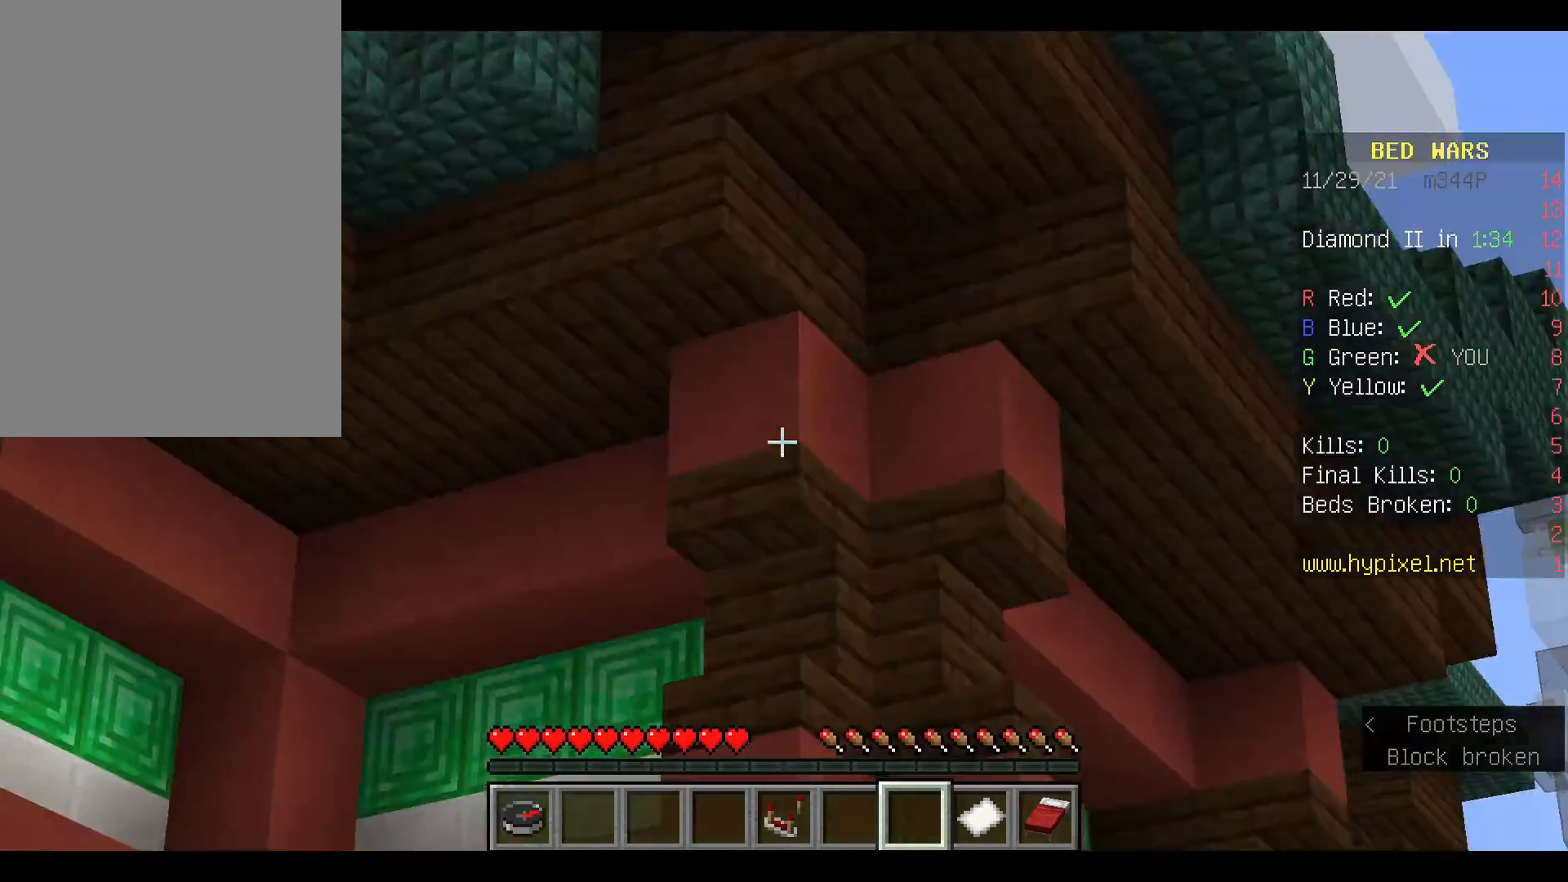
{"keys": [], "mouse": [], "events": []}
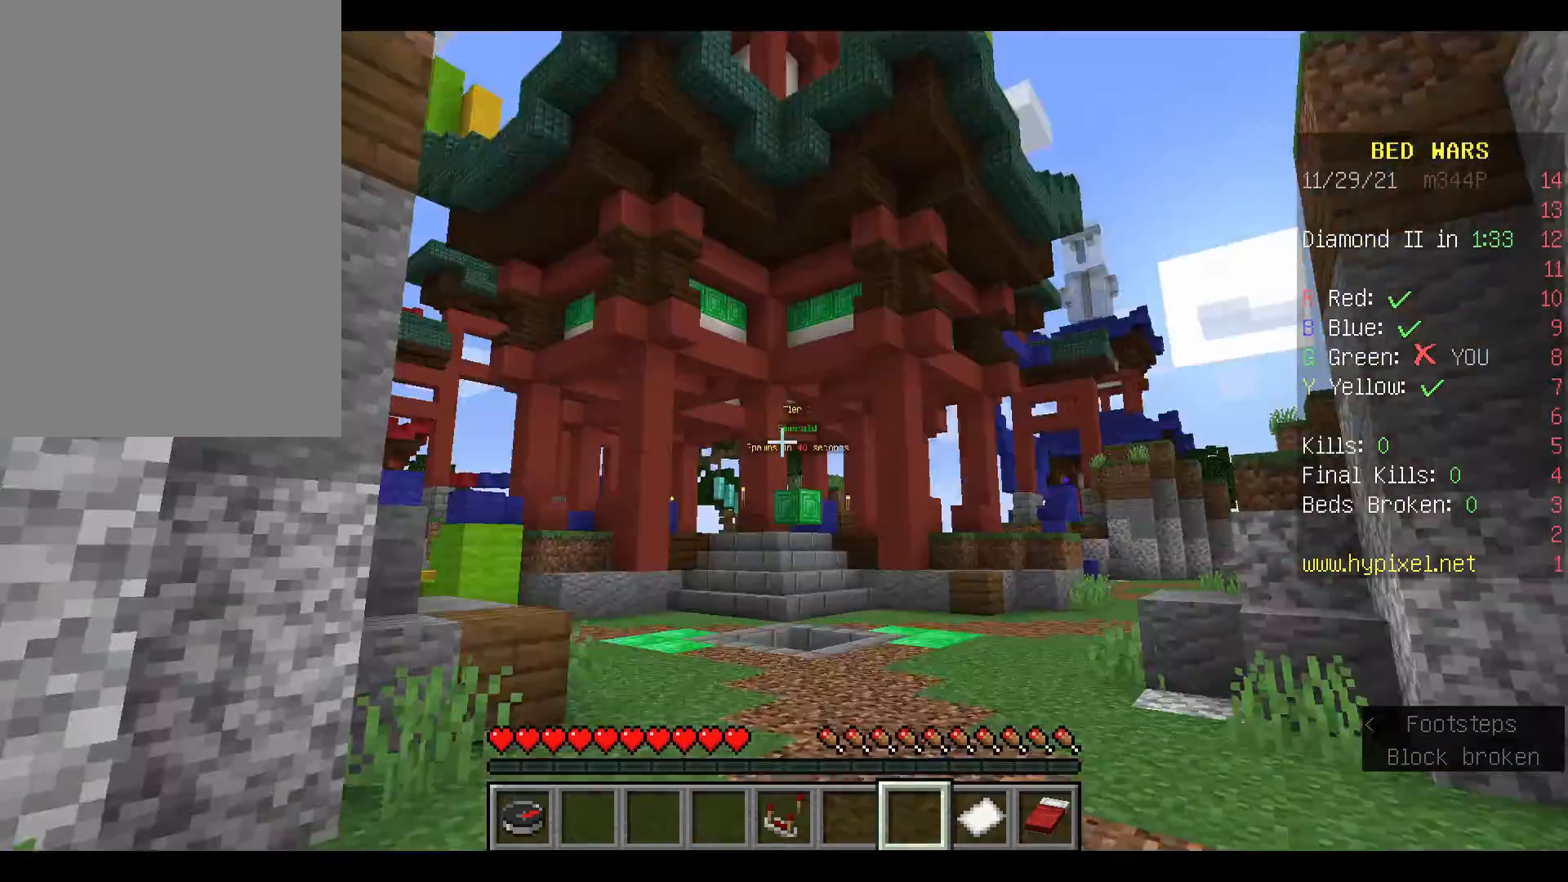
{"keys": [], "mouse": [], "events": []}
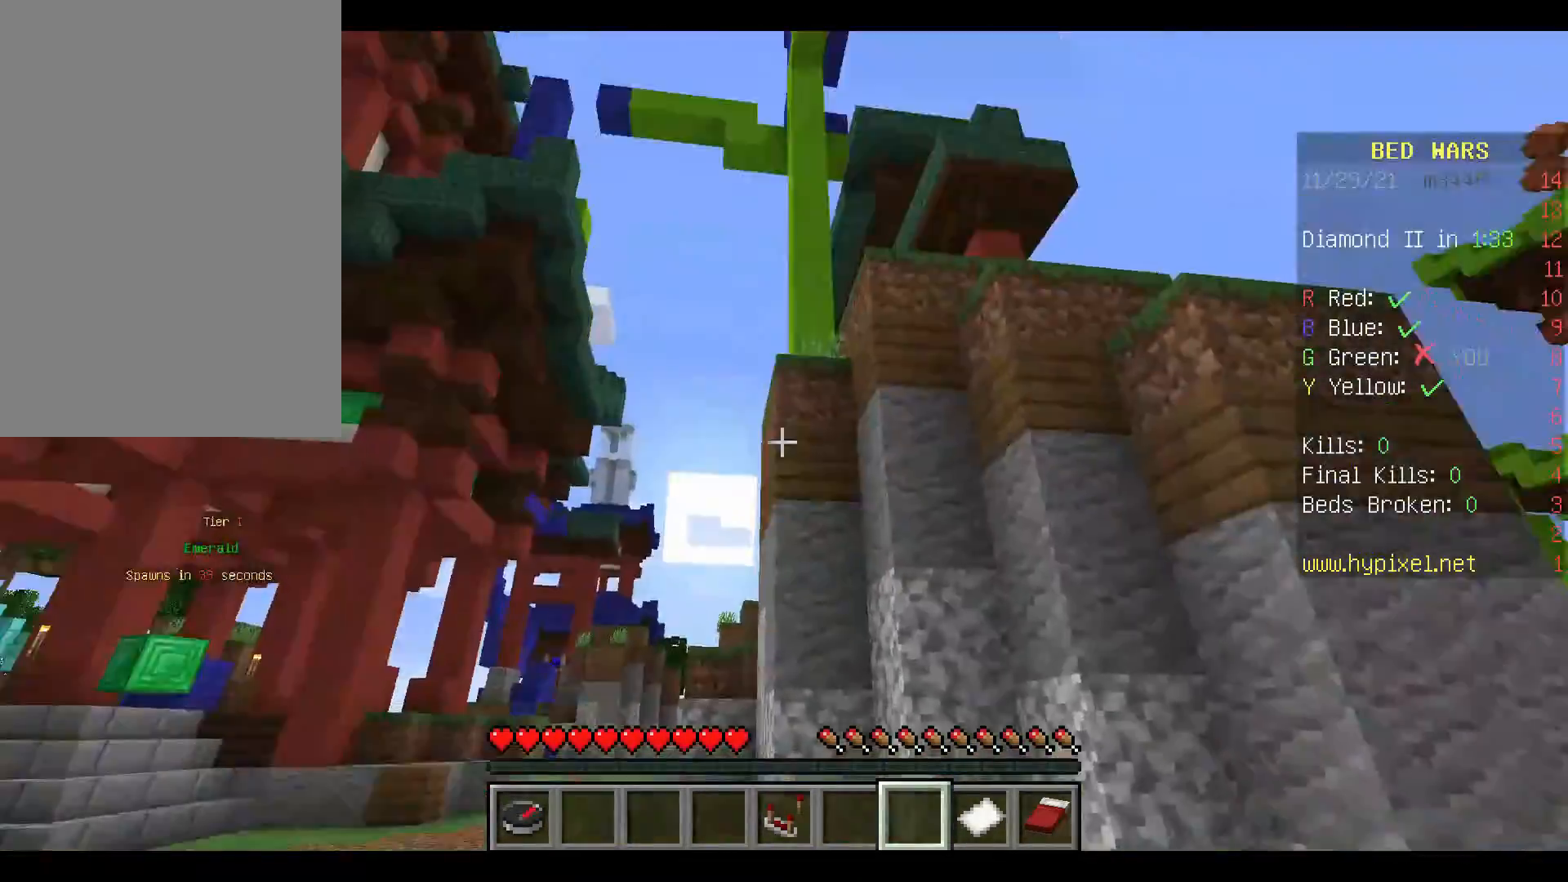
{"keys": ["space", "w"], "mouse": [], "events": [[33, "w", "down"], [333, "space", "down"]]}
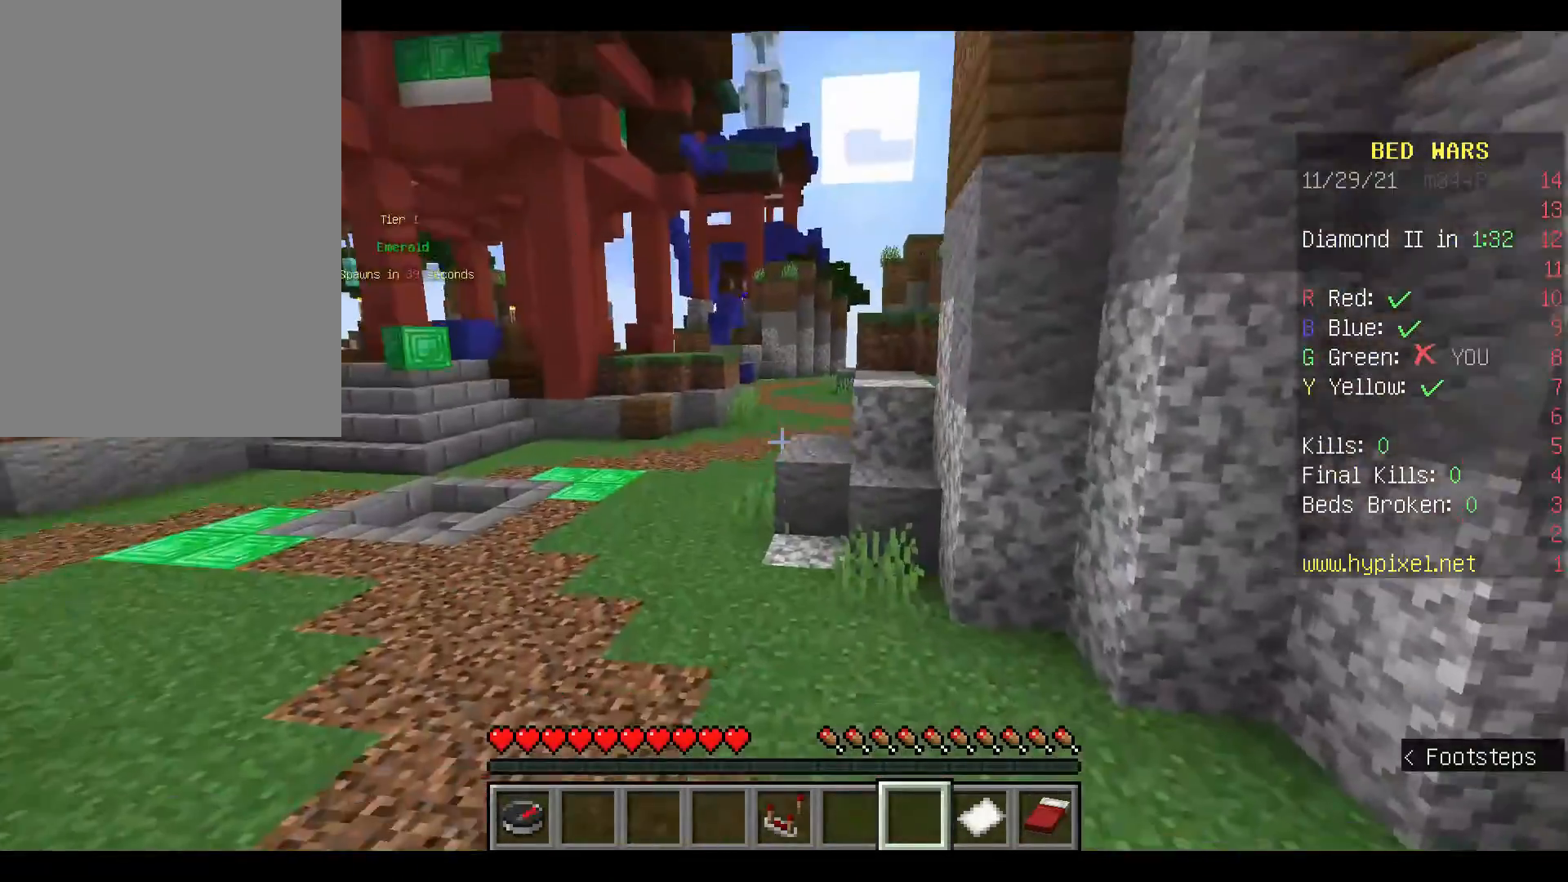
{"keys": [], "mouse": [], "events": [[133, "space", "up"], [367, "w", "up"]]}